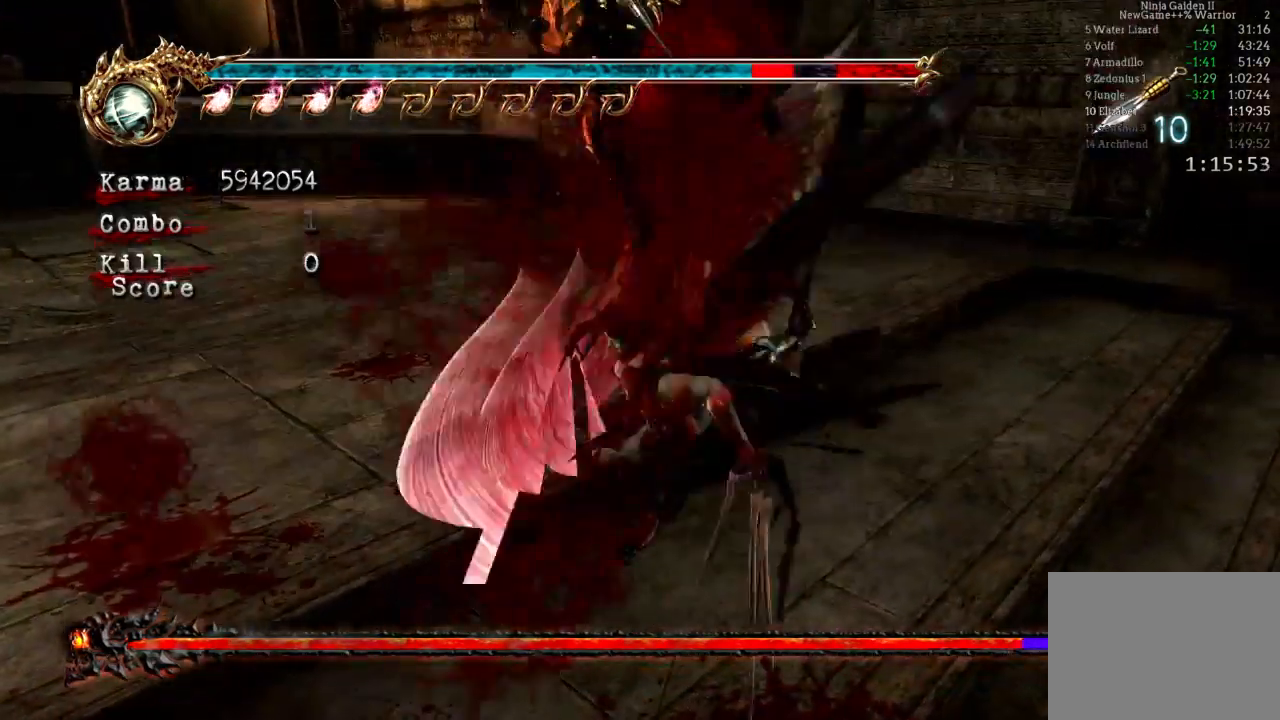
Gameplay with a controller (Xbox layout); each line is a JSON object with the inputs held at the frame after it (dt_ms = milliseconds from this image to that frame). "events" lists button and stick changes between this image and that frame as [ms after this image, input, new state], when the widget could be followed in between. Not read: L3 R3.
{"dt_ms": 500, "buttons": [], "left_stick": "center", "right_stick": "center", "events": [[50, "X", "down"], [183, "X", "up"], [233, "X", "down"], [350, "X", "up"], [400, "DPAD_UP", "down"], [450, "DPAD_UP", "up"]]}
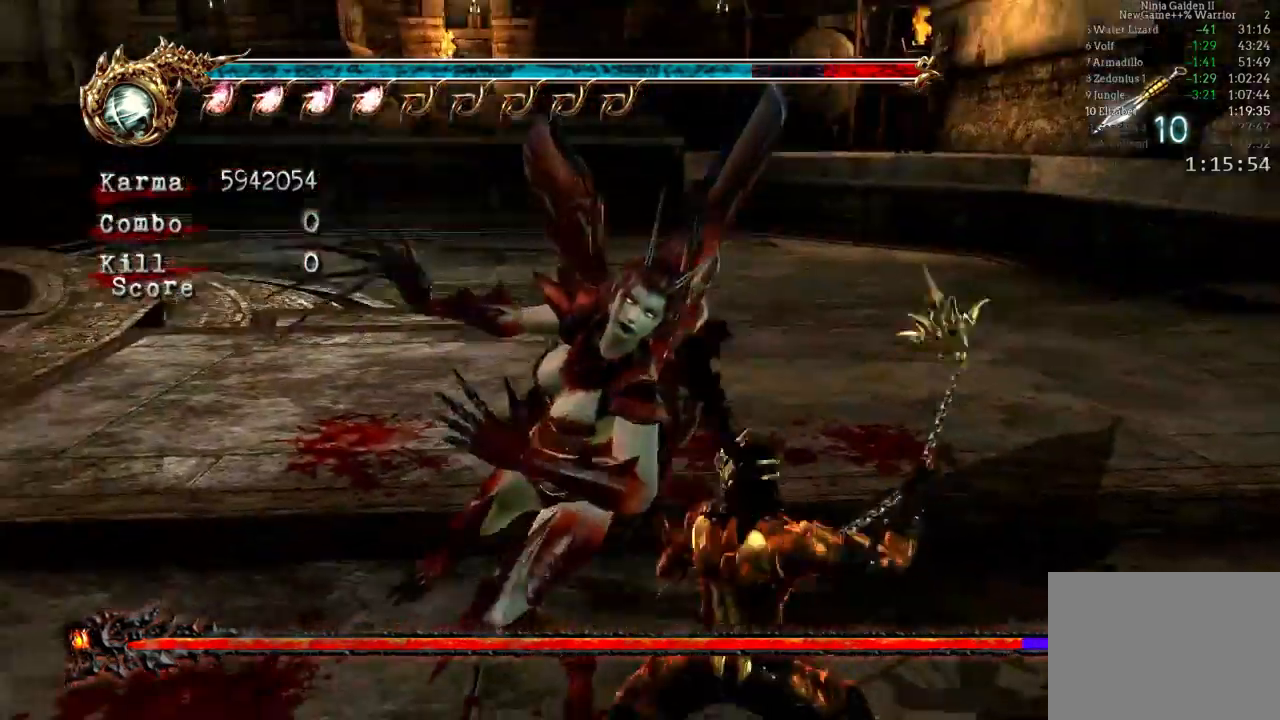
{"dt_ms": 500, "buttons": ["L2"], "left_stick": "center", "right_stick": "center"}
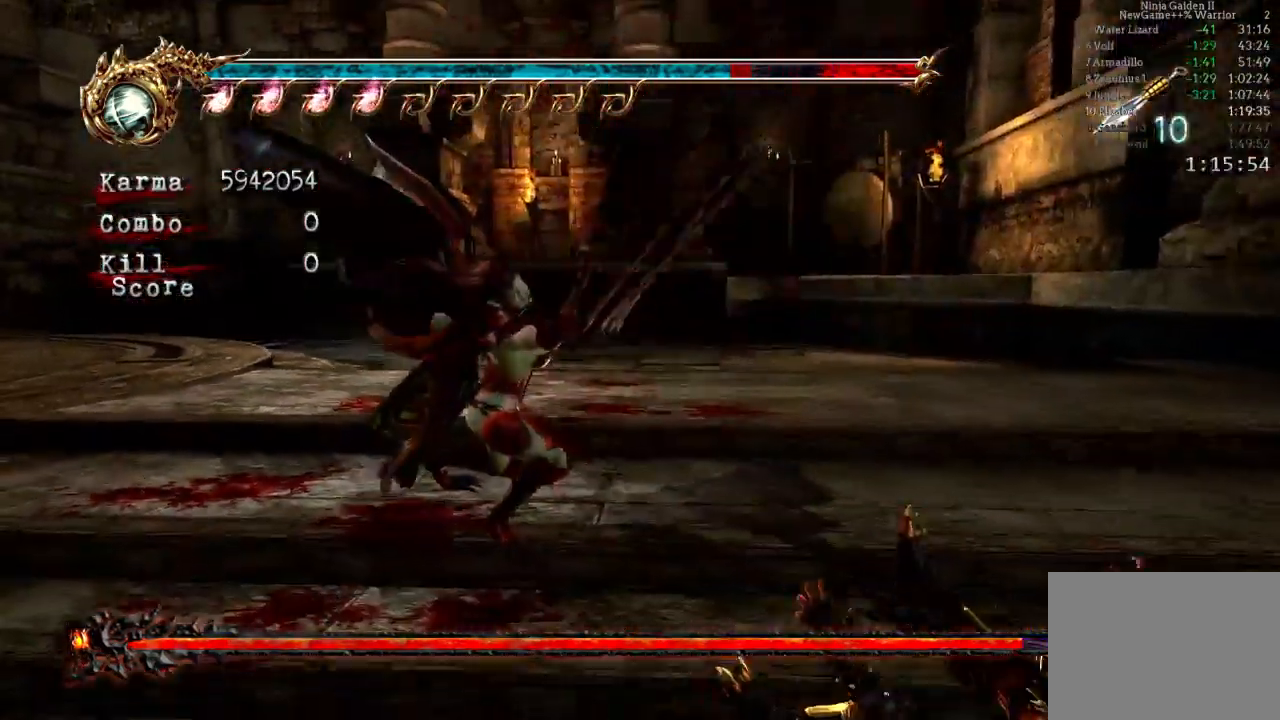
{"dt_ms": 500, "buttons": ["DPAD_RIGHT"], "left_stick": "up", "right_stick": "center", "events": [[133, "left_stick", "up-left"], [300, "left_stick", "center"], [317, "L2", "up"], [400, "left_stick", "up"], [467, "DPAD_RIGHT", "down"]]}
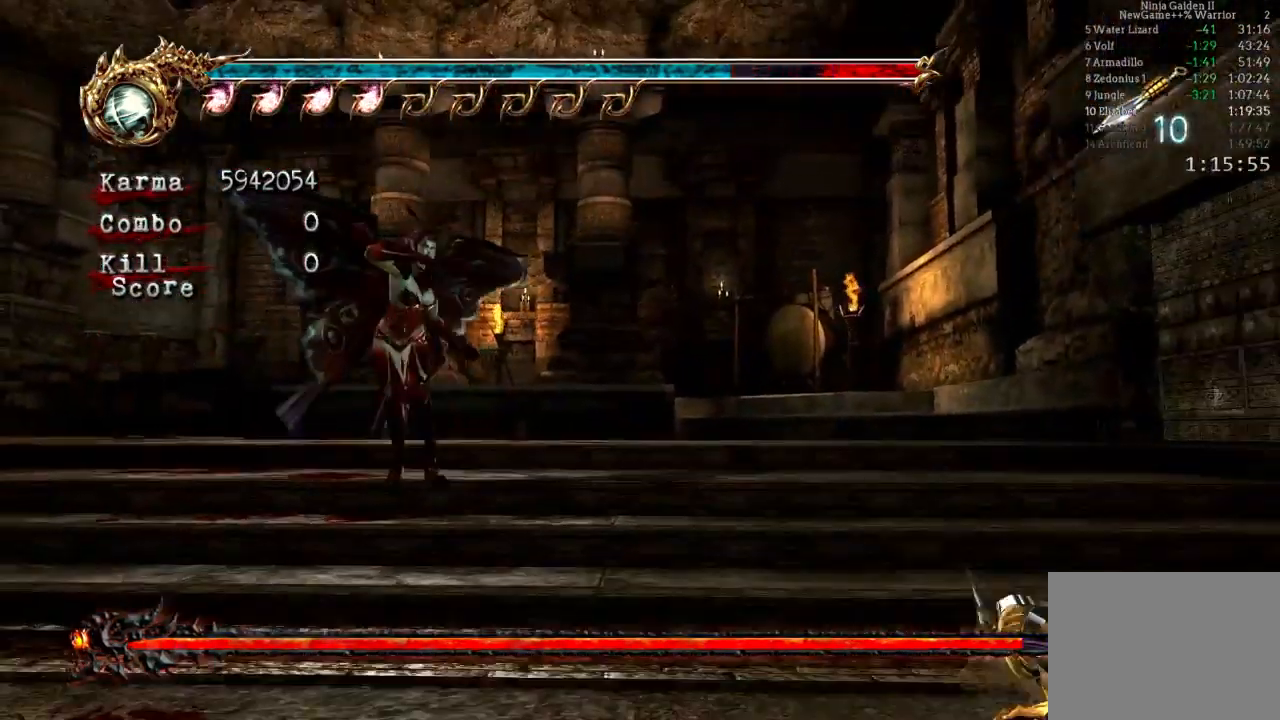
{"dt_ms": 500, "buttons": [], "left_stick": "up", "right_stick": "center"}
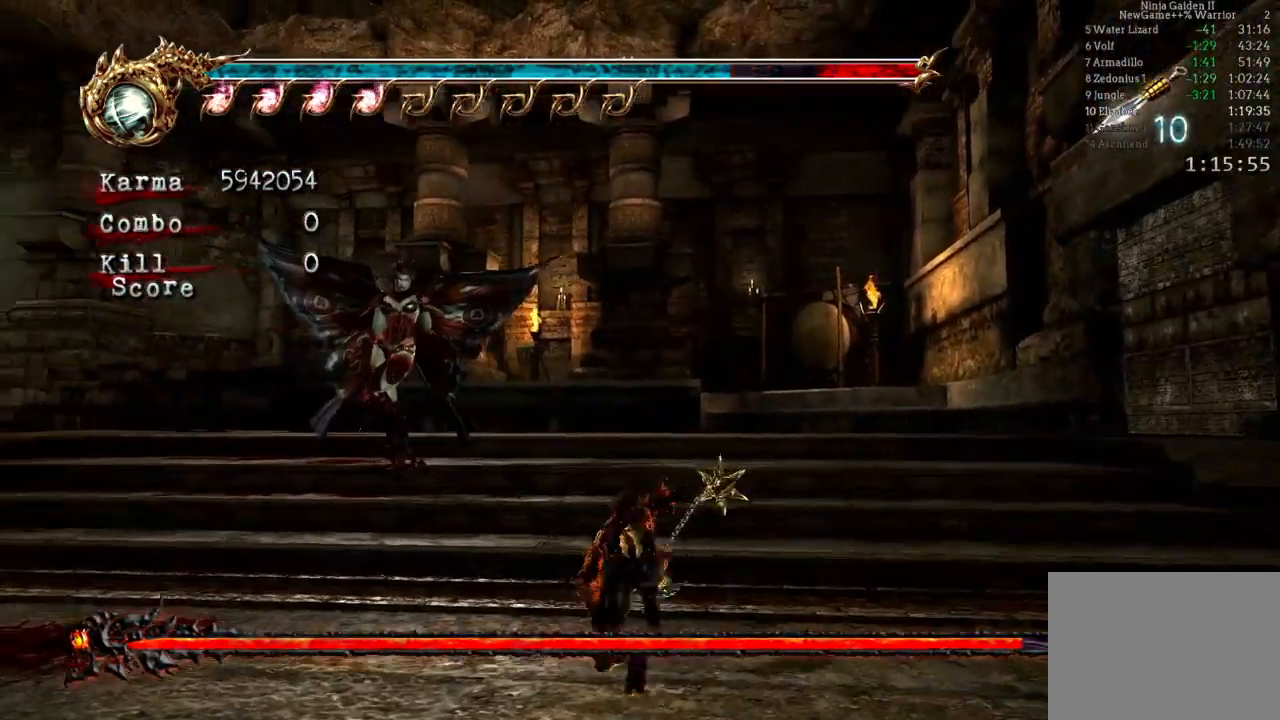
{"dt_ms": 500, "buttons": ["L2"], "left_stick": "right", "right_stick": "center", "events": [[83, "left_stick", "up-right"], [433, "L2", "down"], [433, "left_stick", "right"]]}
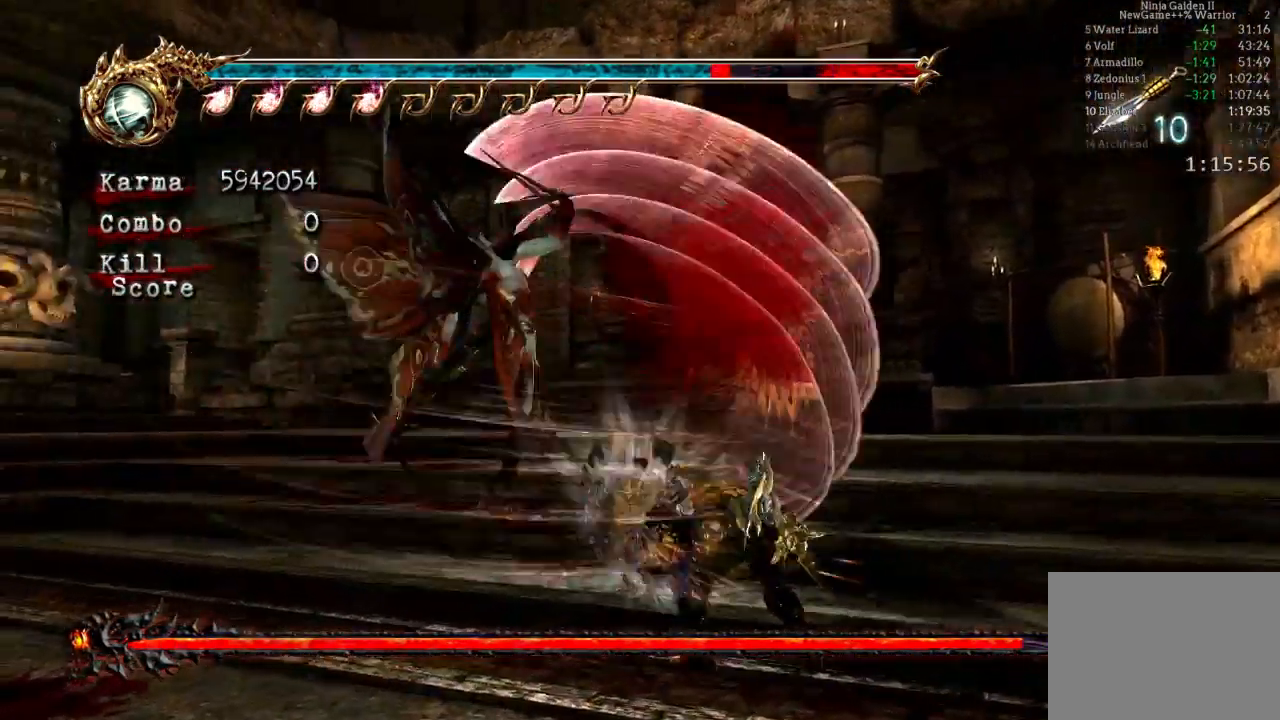
{"dt_ms": 500, "buttons": ["L2"], "left_stick": "center", "right_stick": "center", "events": [[200, "left_stick", "center"]]}
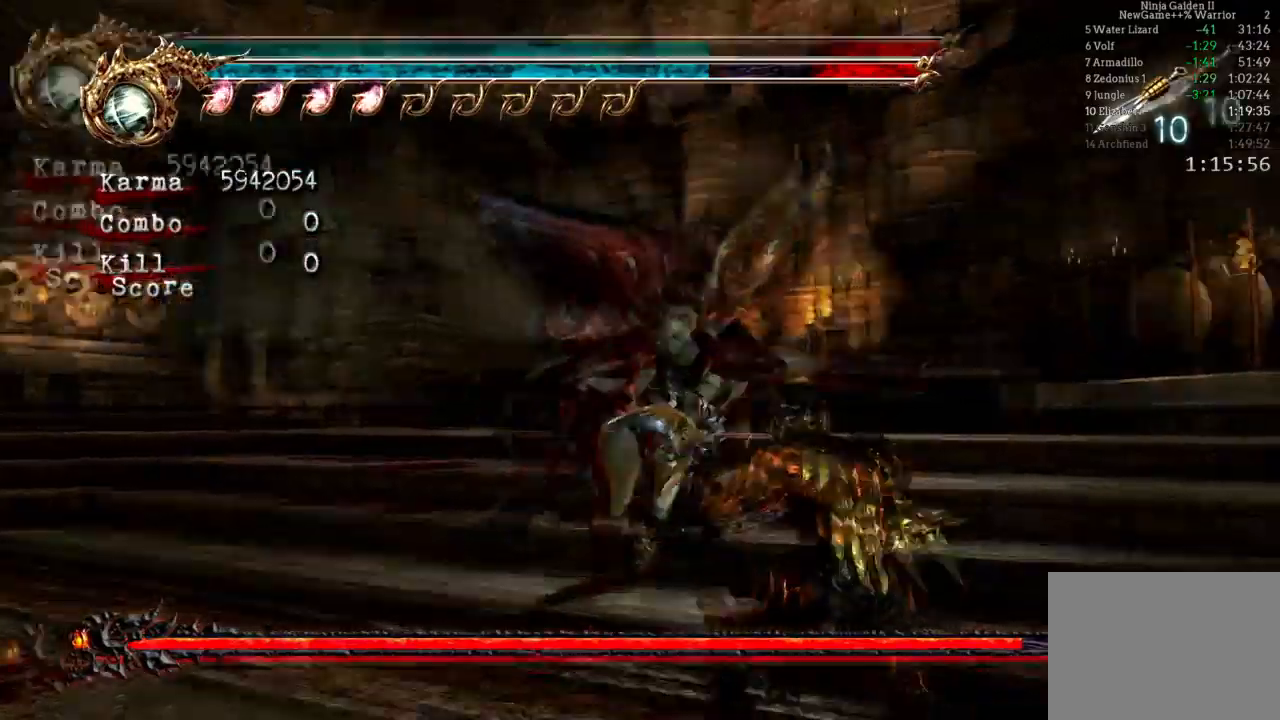
{"dt_ms": 500, "buttons": ["L2", "DPAD_LEFT"], "left_stick": "center", "right_stick": "center", "events": [[467, "DPAD_LEFT", "down"]]}
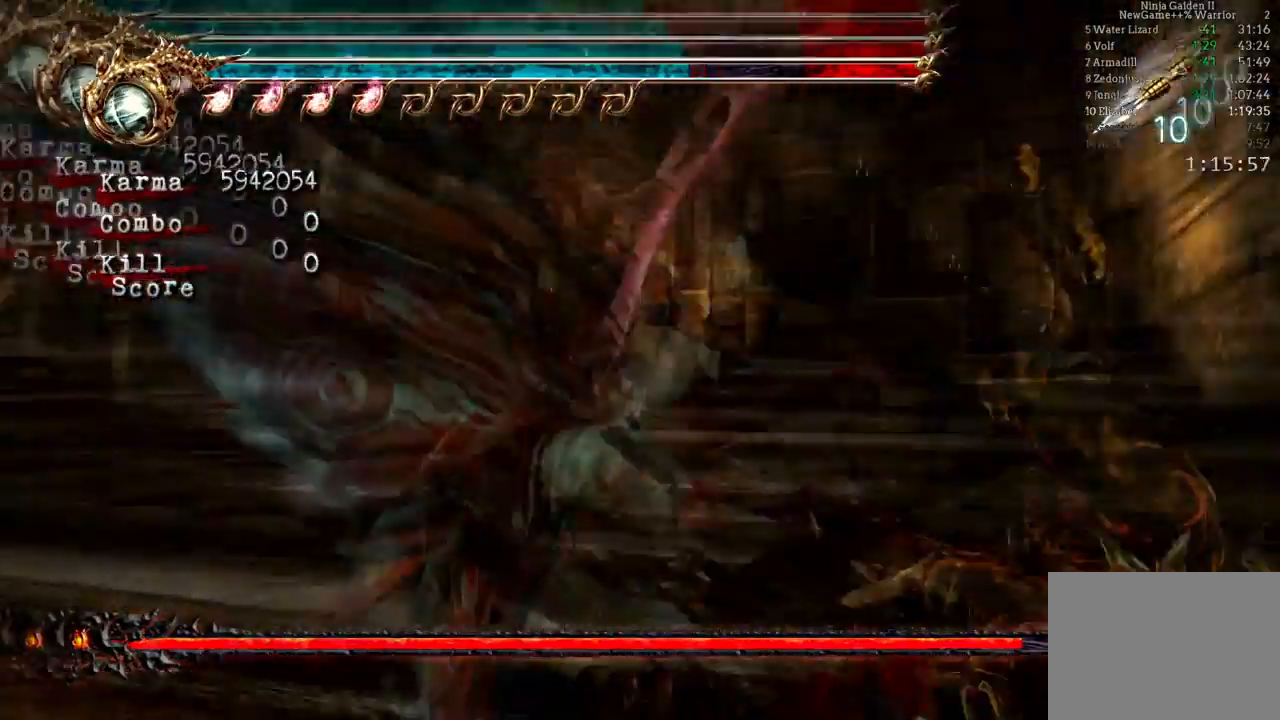
{"dt_ms": 500, "buttons": [], "left_stick": "center", "right_stick": "center", "events": [[17, "DPAD_LEFT", "up"], [33, "left_stick", "up-left"], [183, "L2", "up"], [183, "left_stick", "center"]]}
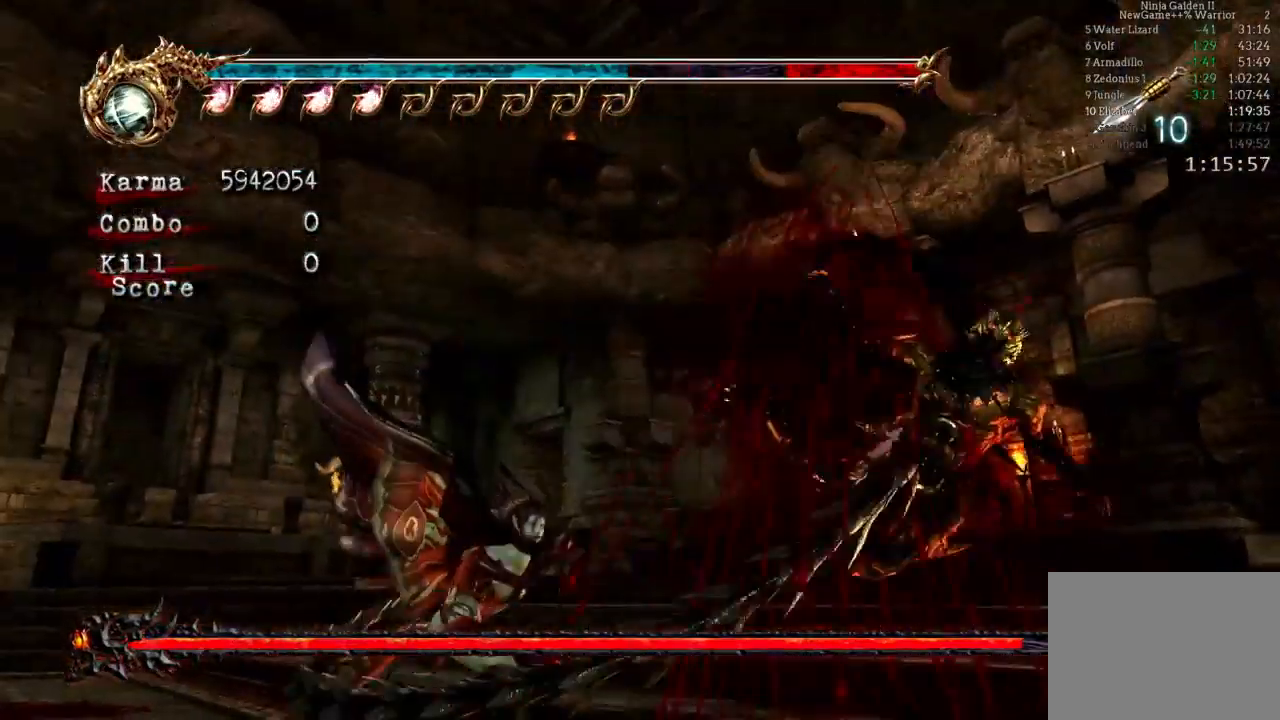
{"dt_ms": 500, "buttons": [], "left_stick": "center", "right_stick": "center", "events": []}
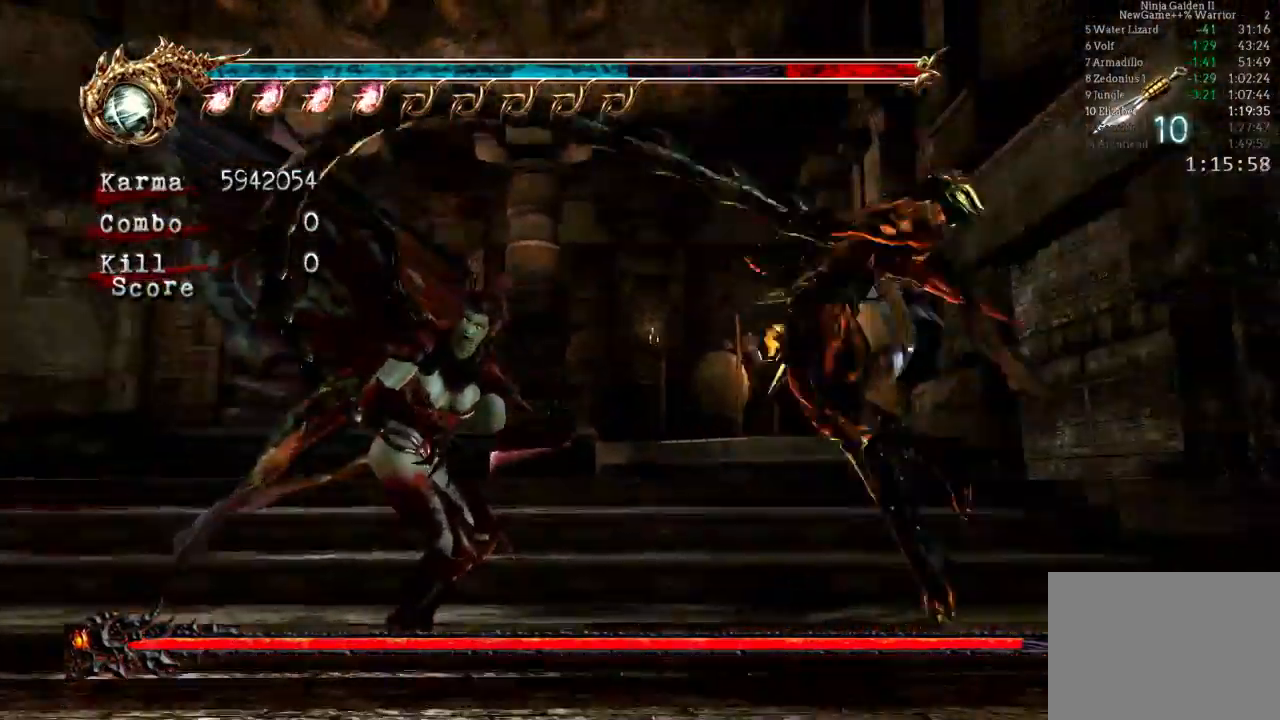
{"dt_ms": 500, "buttons": [], "left_stick": "center", "right_stick": "center", "events": []}
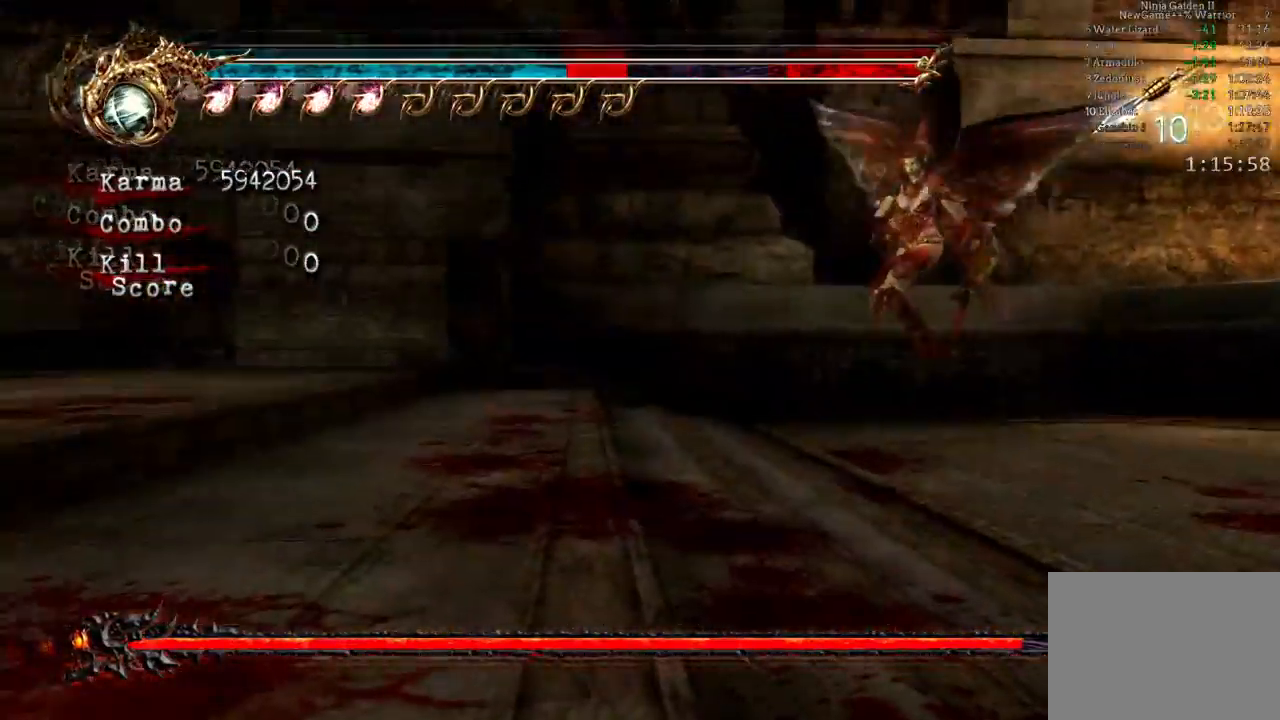
{"dt_ms": 500, "buttons": [], "left_stick": "center", "right_stick": "center", "events": []}
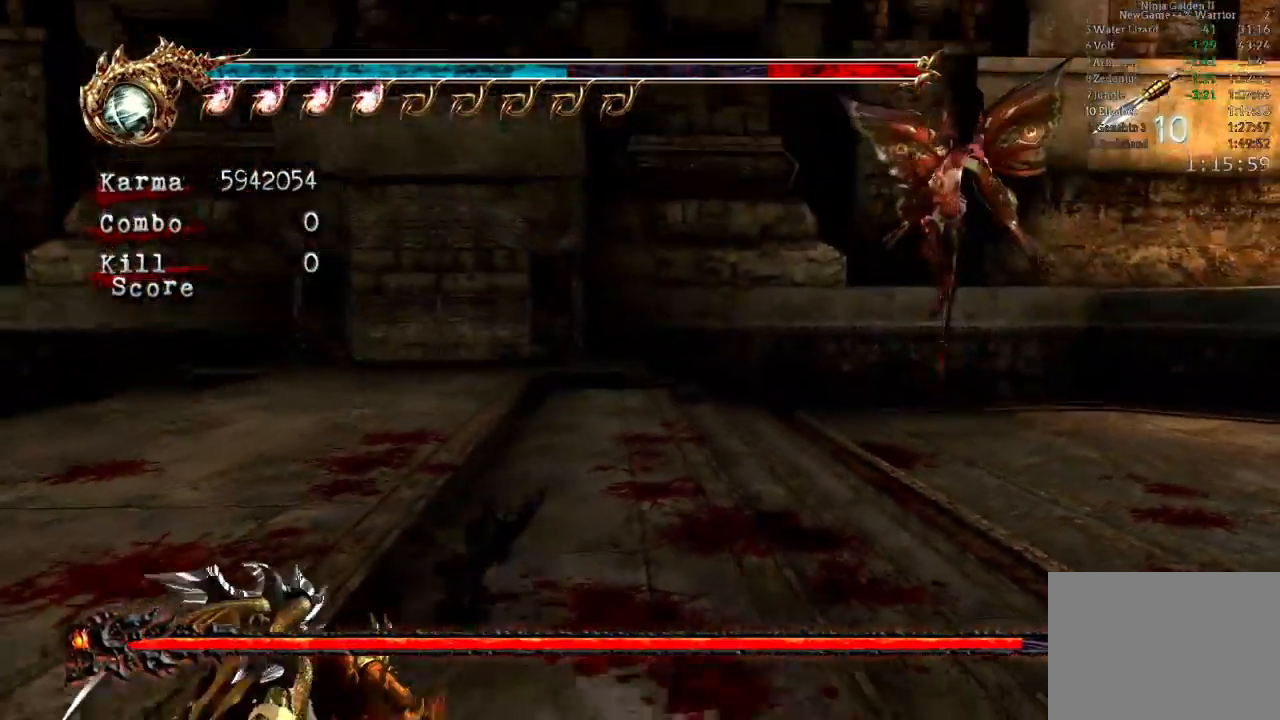
{"dt_ms": 500, "buttons": [], "left_stick": "up-left", "right_stick": "center", "events": [[50, "left_stick", "up"], [100, "left_stick", "up-left"]]}
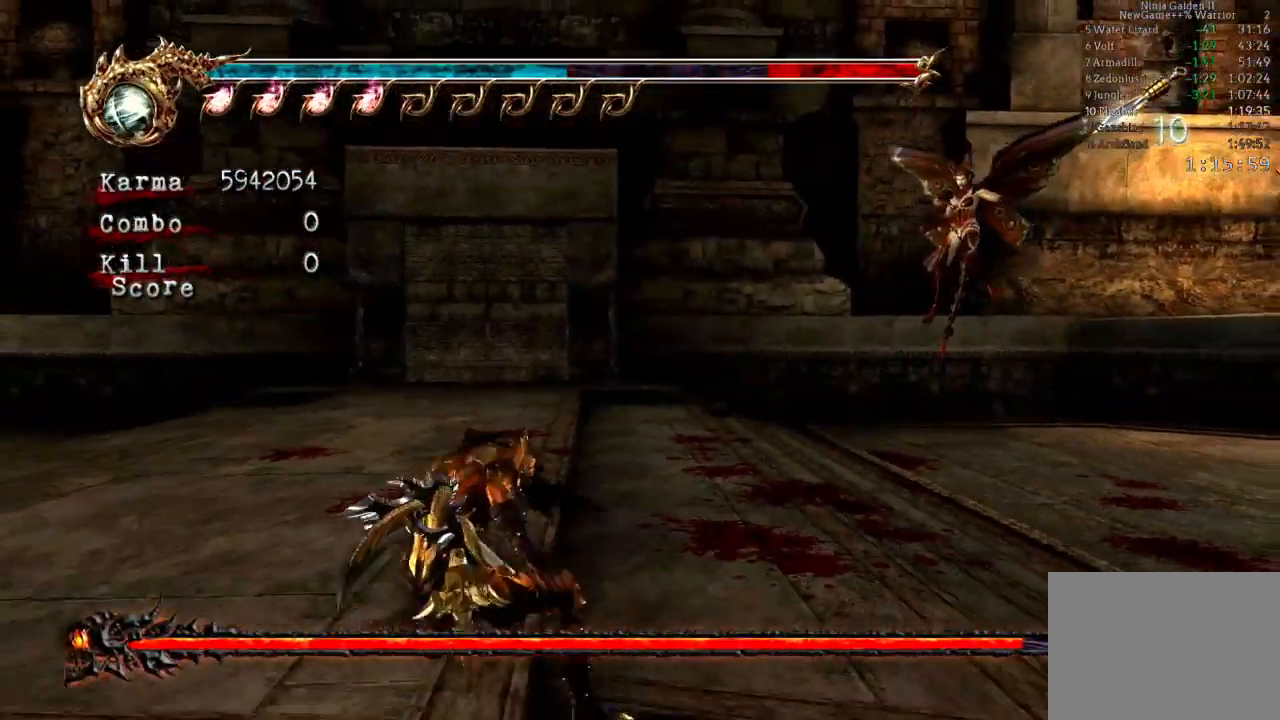
{"dt_ms": 500, "buttons": [], "left_stick": "up", "right_stick": "center", "events": [[50, "left_stick", "up"]]}
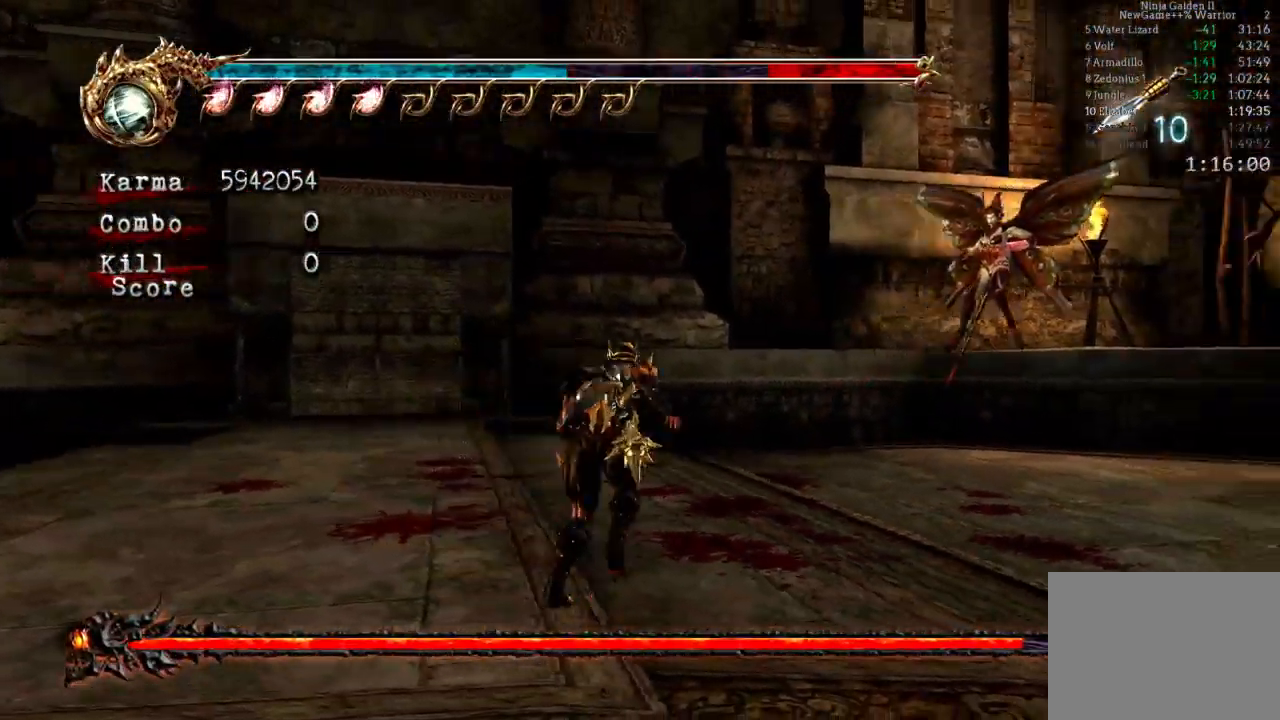
{"dt_ms": 500, "buttons": [], "left_stick": "up", "right_stick": "center", "events": []}
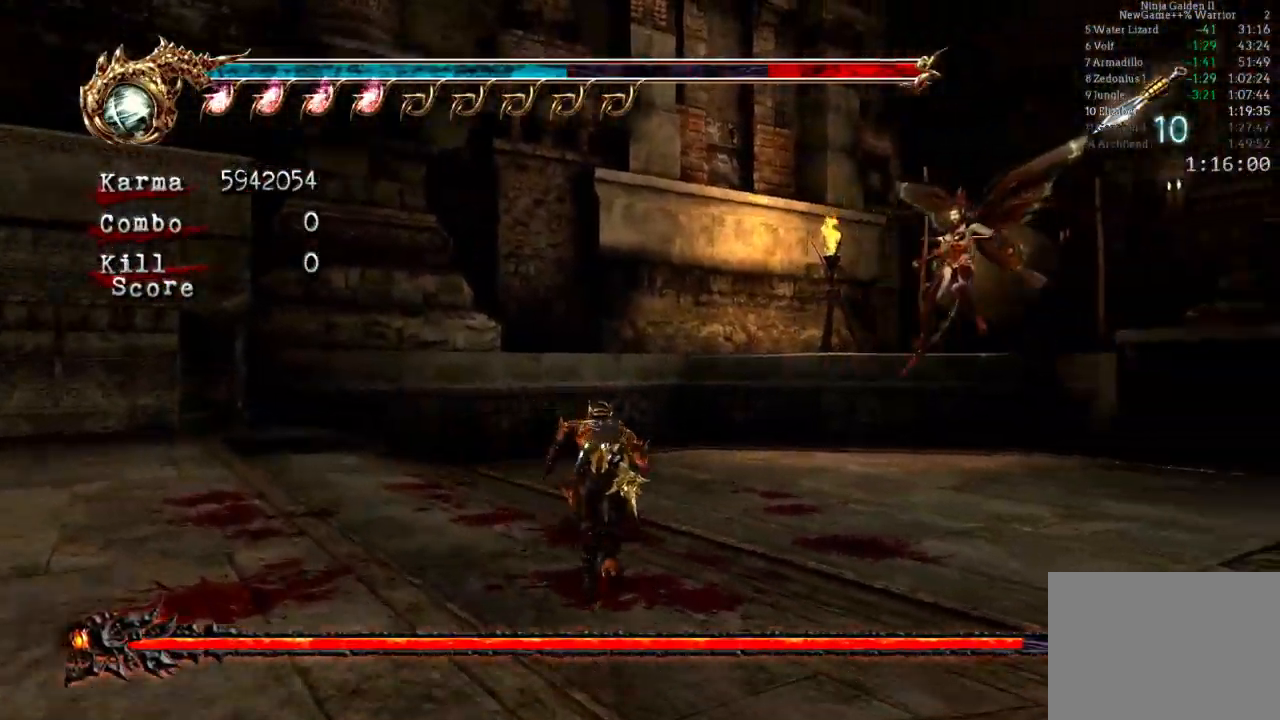
{"dt_ms": 500, "buttons": [], "left_stick": "center", "right_stick": "center", "events": [[383, "left_stick", "up-left"], [500, "left_stick", "center"]]}
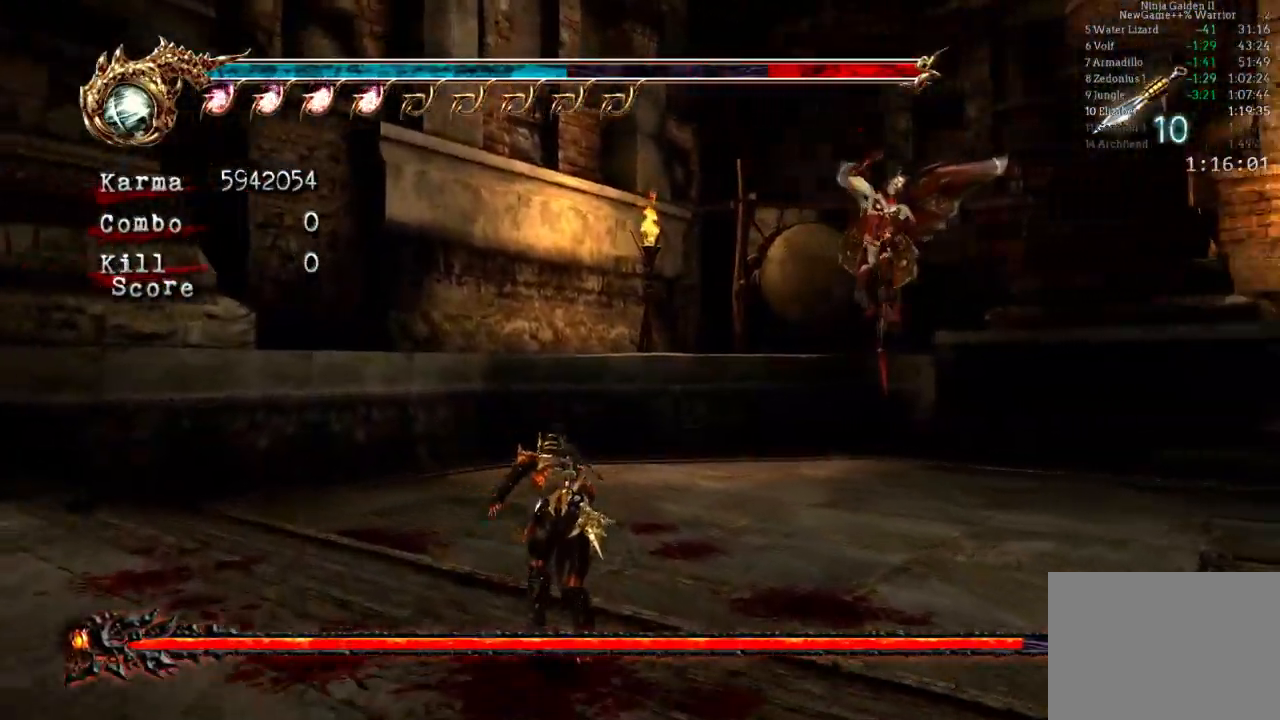
{"dt_ms": 1000, "buttons": ["A"], "left_stick": "center", "right_stick": "center"}
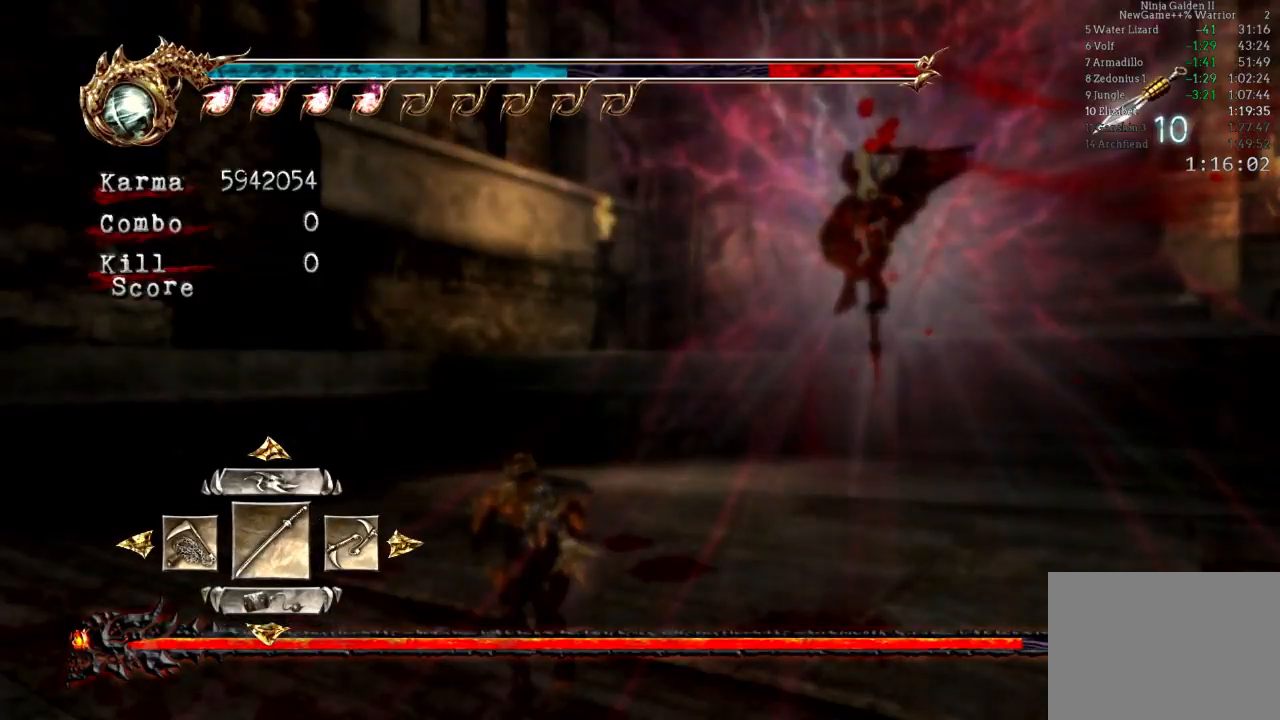
{"dt_ms": 500, "buttons": [], "left_stick": "up", "right_stick": "center", "events": [[67, "A", "up"], [150, "left_stick", "up"]]}
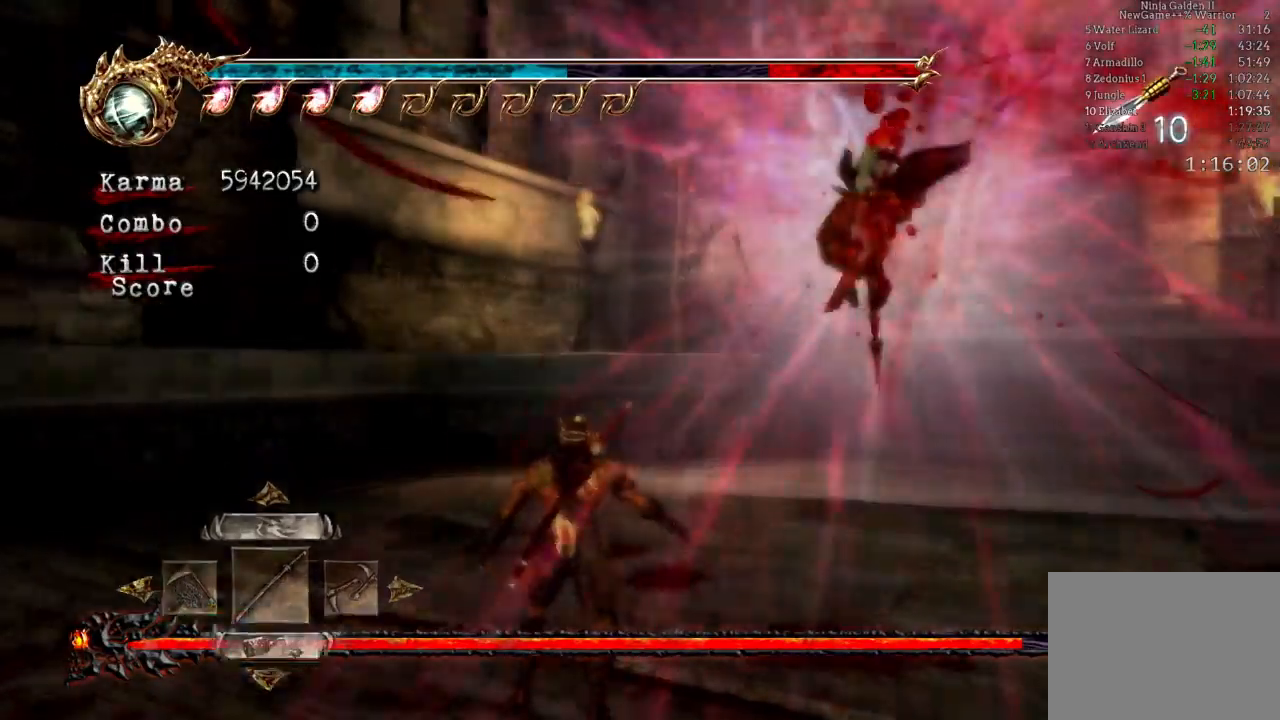
{"dt_ms": 500, "buttons": [], "left_stick": "up", "right_stick": "center"}
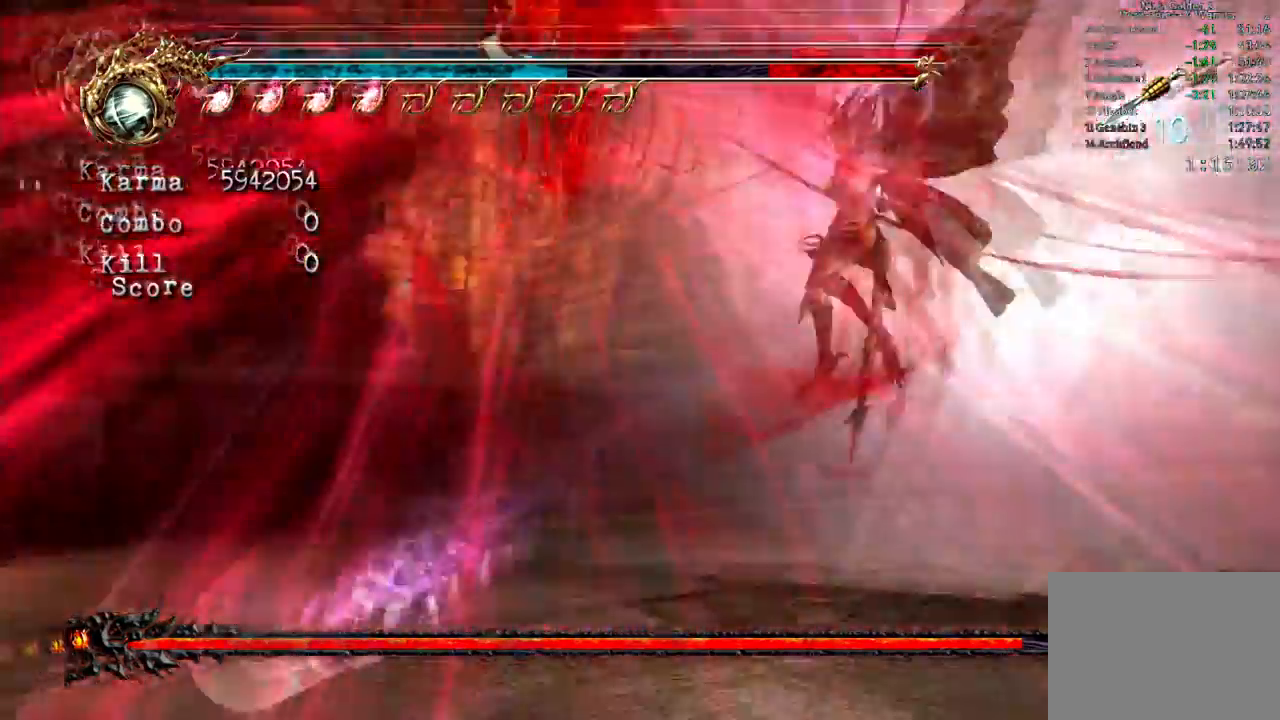
{"dt_ms": 500, "buttons": [], "left_stick": "up", "right_stick": "center", "events": []}
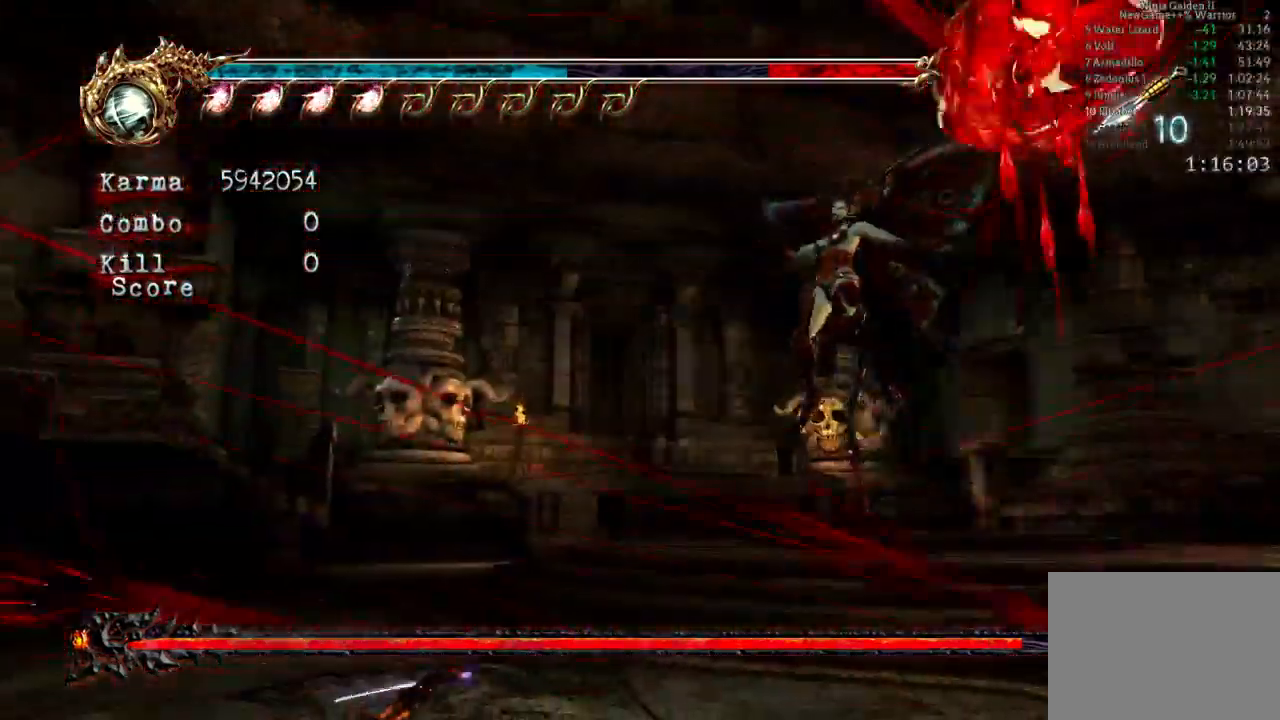
{"dt_ms": 500, "buttons": ["A", "X"], "left_stick": "up", "right_stick": "center", "events": [[217, "L2", "down"], [383, "L2", "up"], [483, "A", "down"], [483, "X", "down"]]}
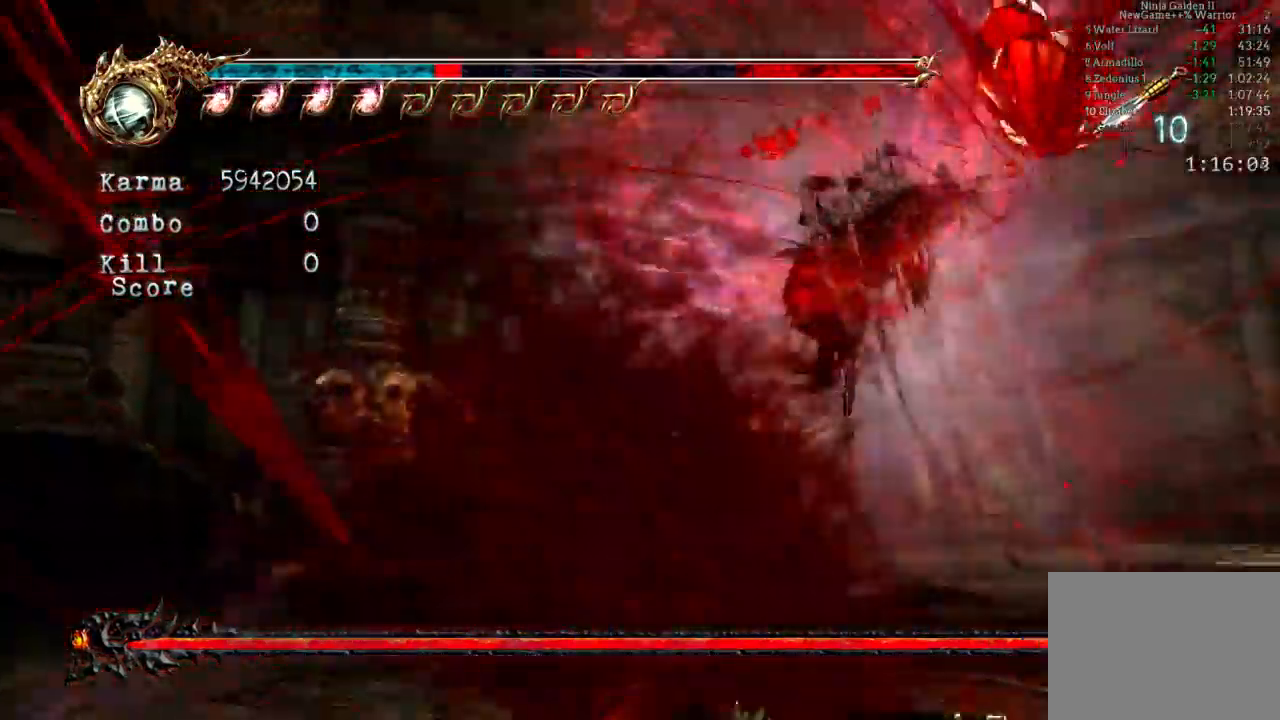
{"dt_ms": 500, "buttons": [], "left_stick": "up-right", "right_stick": "center", "events": [[50, "left_stick", "up-right"], [67, "X", "up"], [83, "A", "up"], [200, "Y", "down"], [283, "Y", "up"]]}
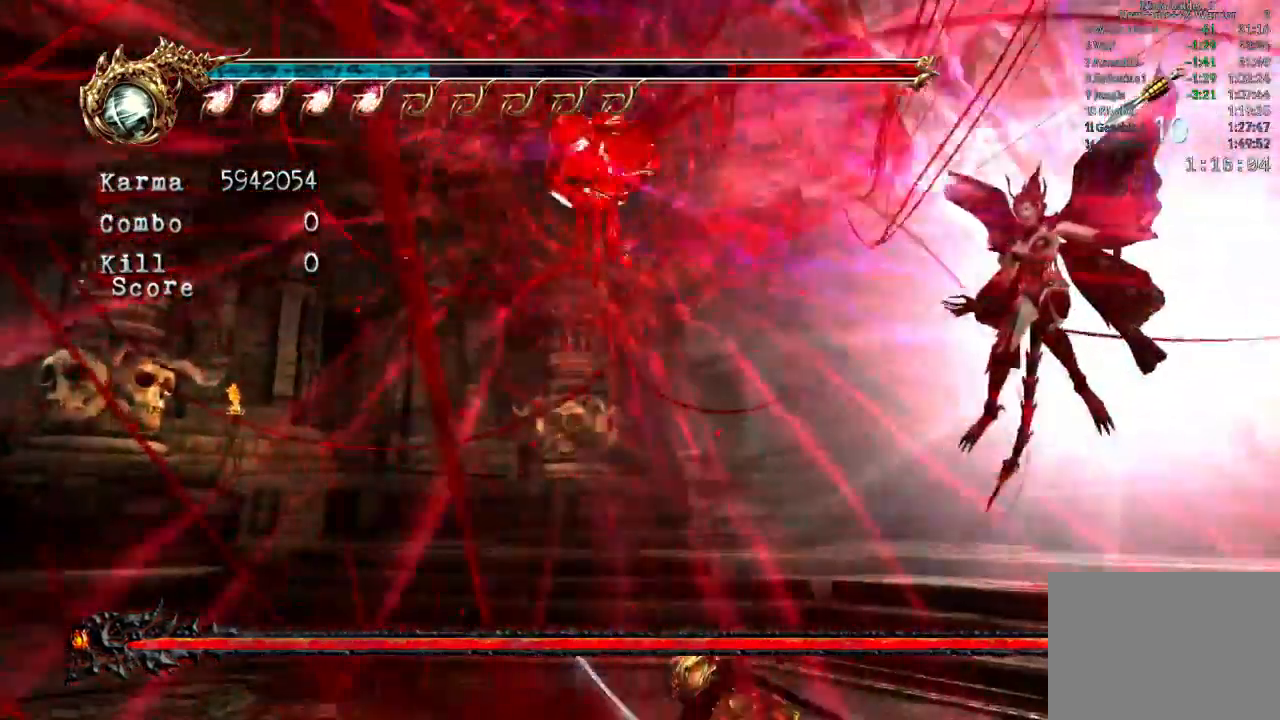
{"dt_ms": 500, "buttons": [], "left_stick": "up-left", "right_stick": "center", "events": [[217, "left_stick", "up-left"], [317, "L2", "down"], [483, "L2", "up"]]}
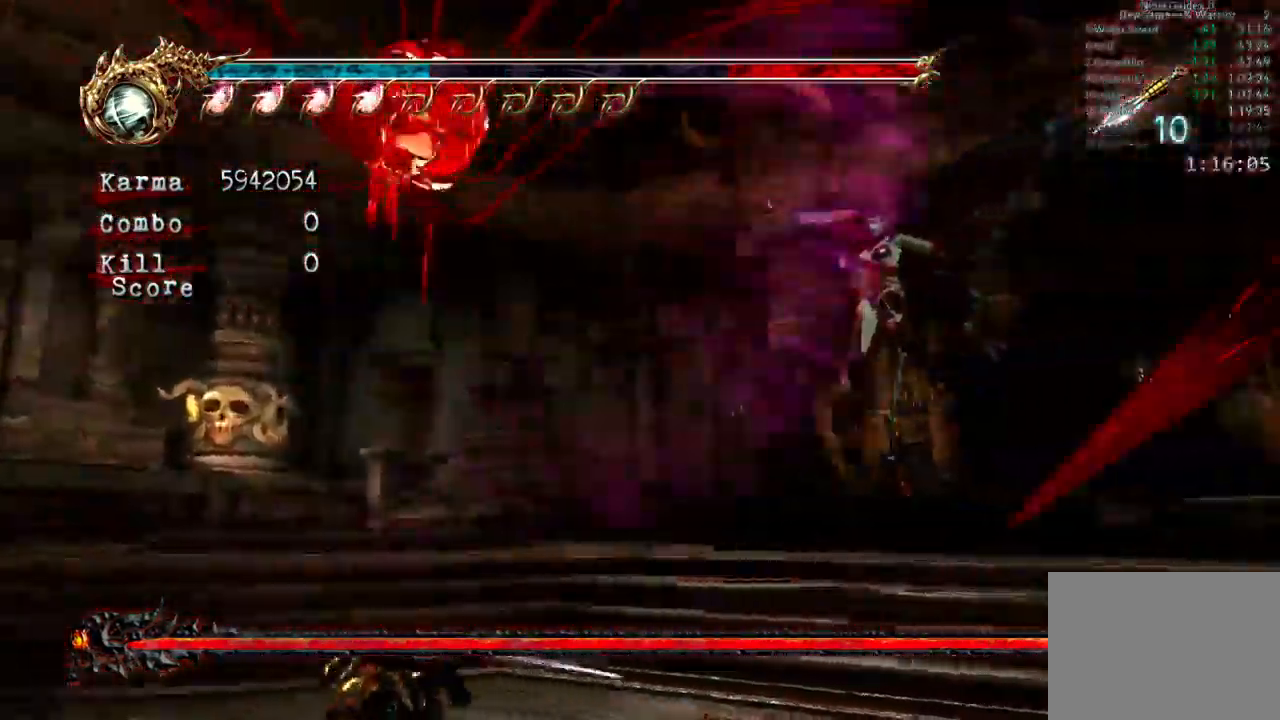
{"dt_ms": 500, "buttons": [], "left_stick": "up-right", "right_stick": "center"}